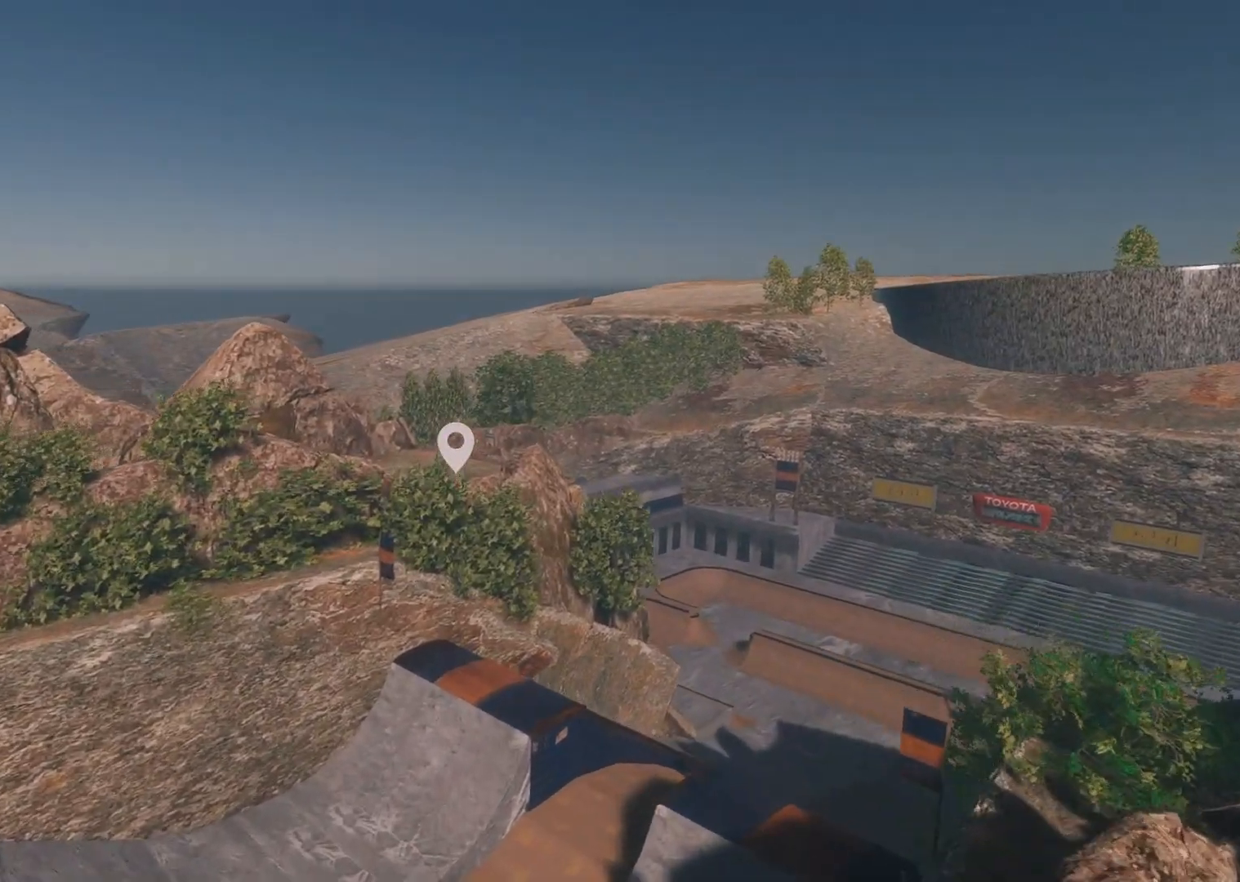
Gameplay with a controller (Xbox layout); each line is a JSON object with the inputs held at the frame after it. "events" lists button and stick changes between this image and that frame as [ms after this image, input, new state], when the widget could be followed in between. Not read: A.
{"buttons": [], "left_stick": "up", "right_stick": "center", "events": [[233, "right_stick", "up-left"], [333, "right_stick", "center"]]}
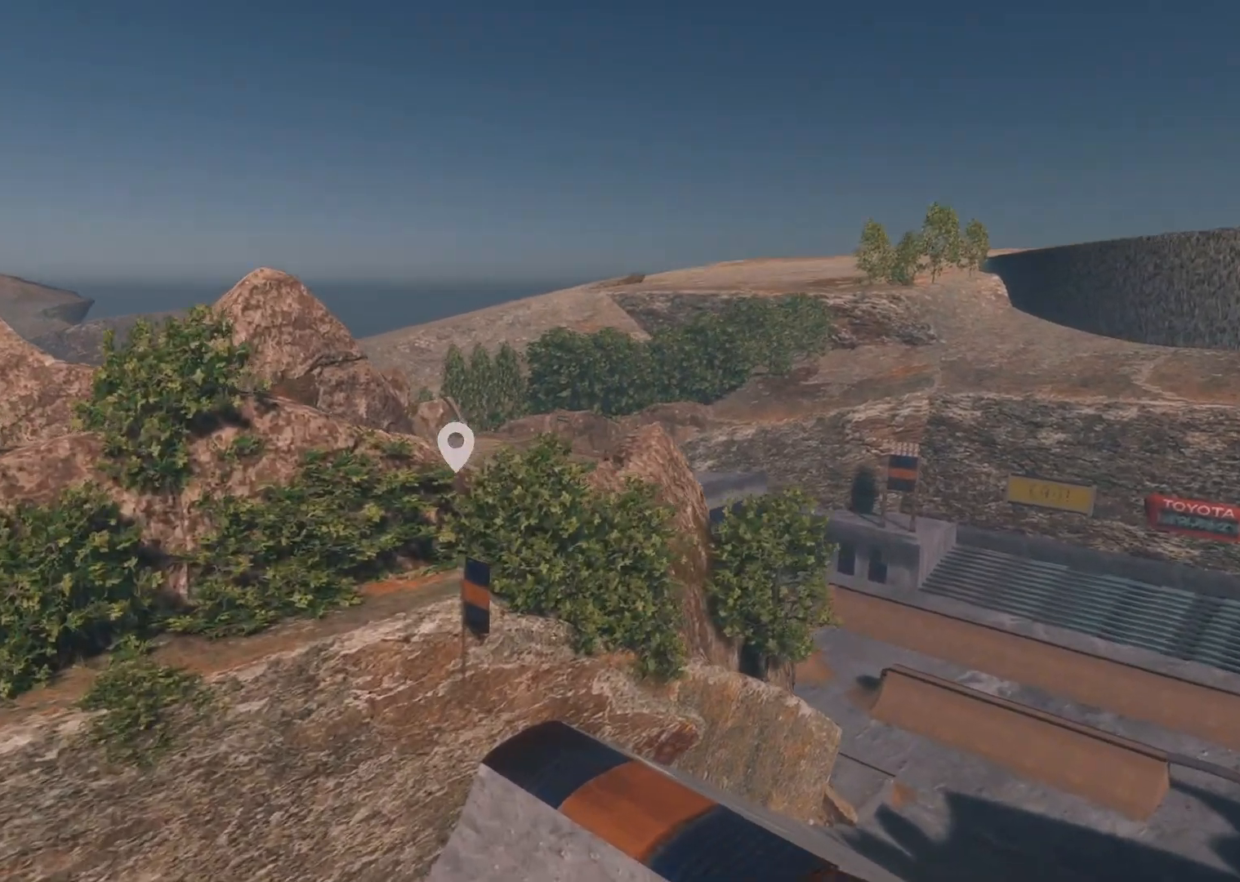
{"buttons": ["R2"], "left_stick": "up", "right_stick": "up-left", "events": [[33, "R2", "down"], [483, "right_stick", "up-left"]]}
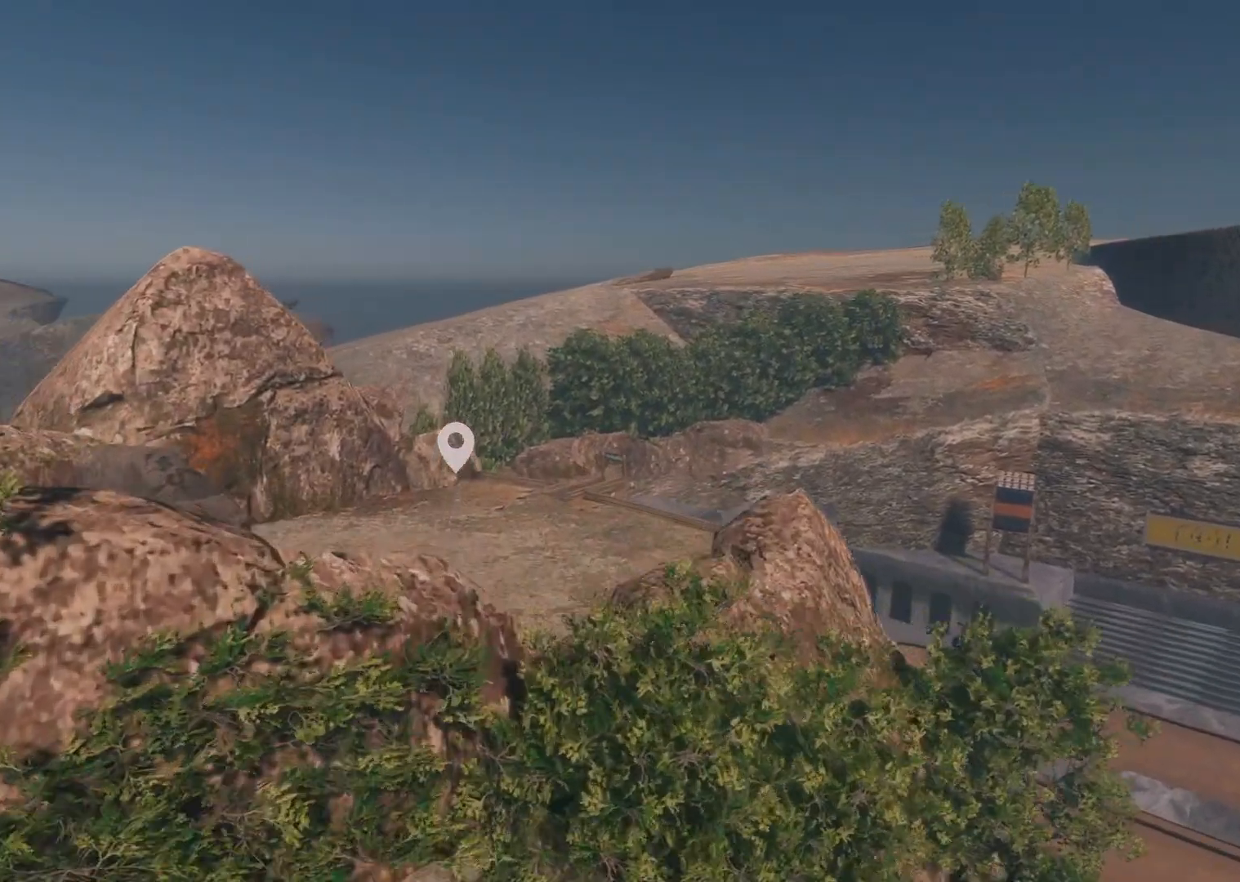
{"buttons": ["R2"], "left_stick": "up", "right_stick": "left", "events": [[367, "right_stick", "left"]]}
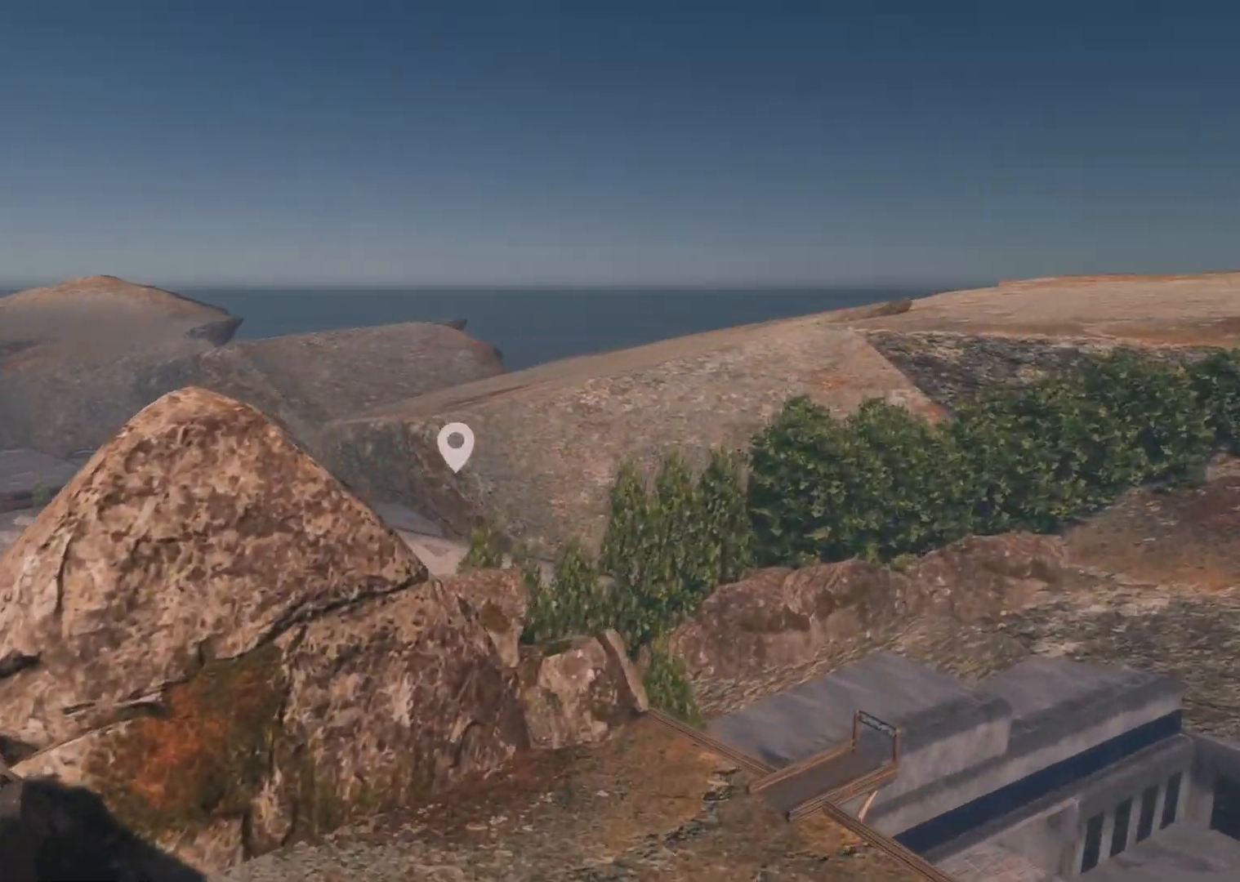
{"buttons": [], "left_stick": "up-right", "right_stick": "left", "events": [[233, "left_stick", "up-right"], [383, "R2", "up"]]}
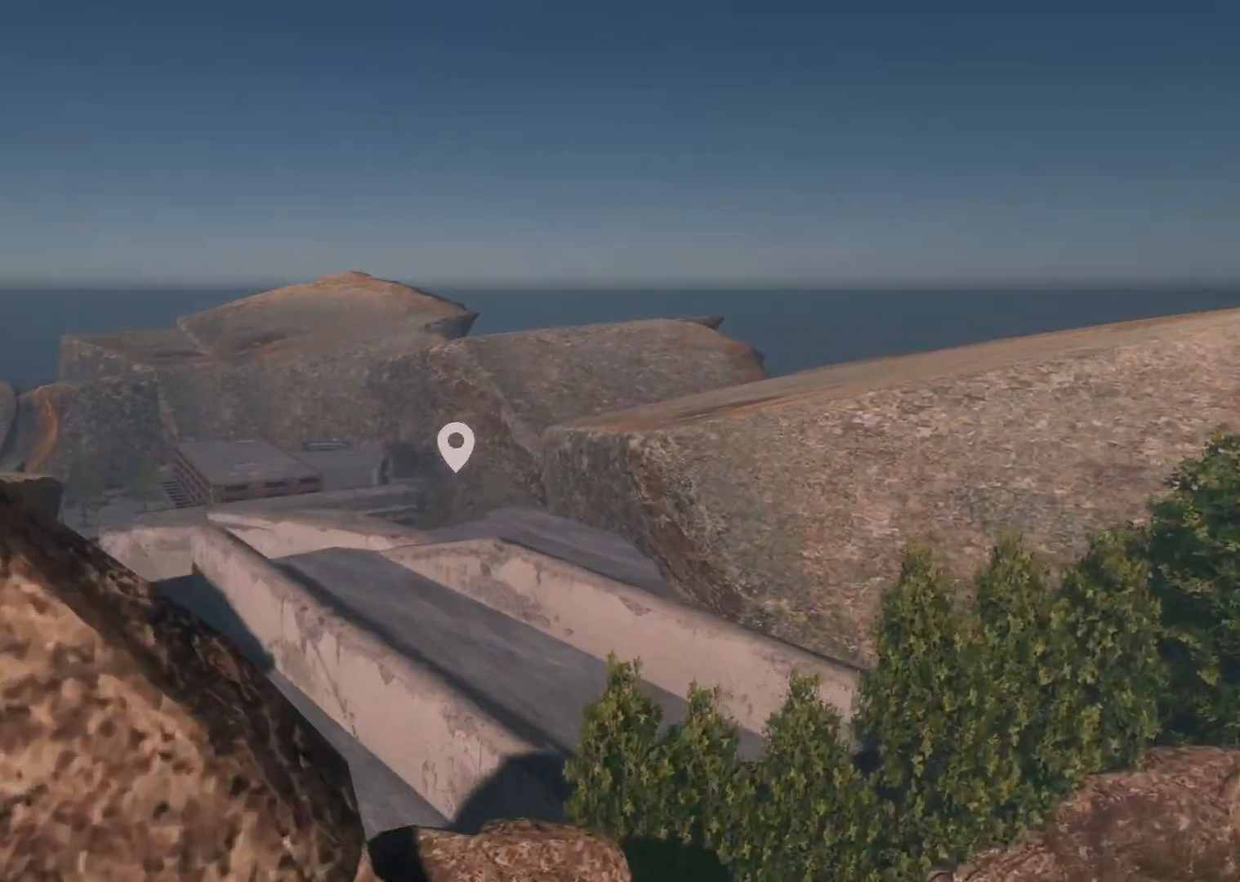
{"buttons": [], "left_stick": "up", "right_stick": "center", "events": [[67, "left_stick", "up"], [233, "right_stick", "center"]]}
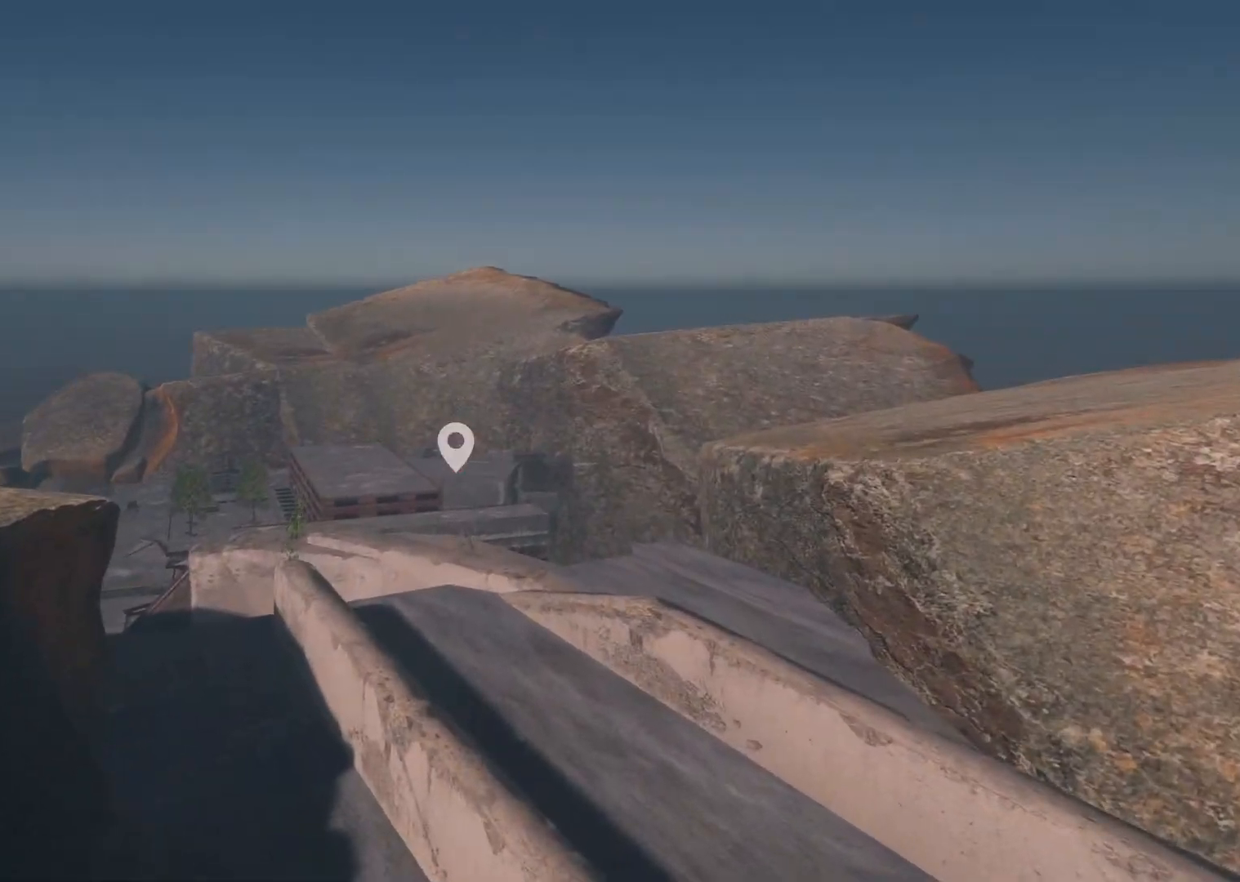
{"buttons": [], "left_stick": "up", "right_stick": "left", "events": [[483, "right_stick", "left"]]}
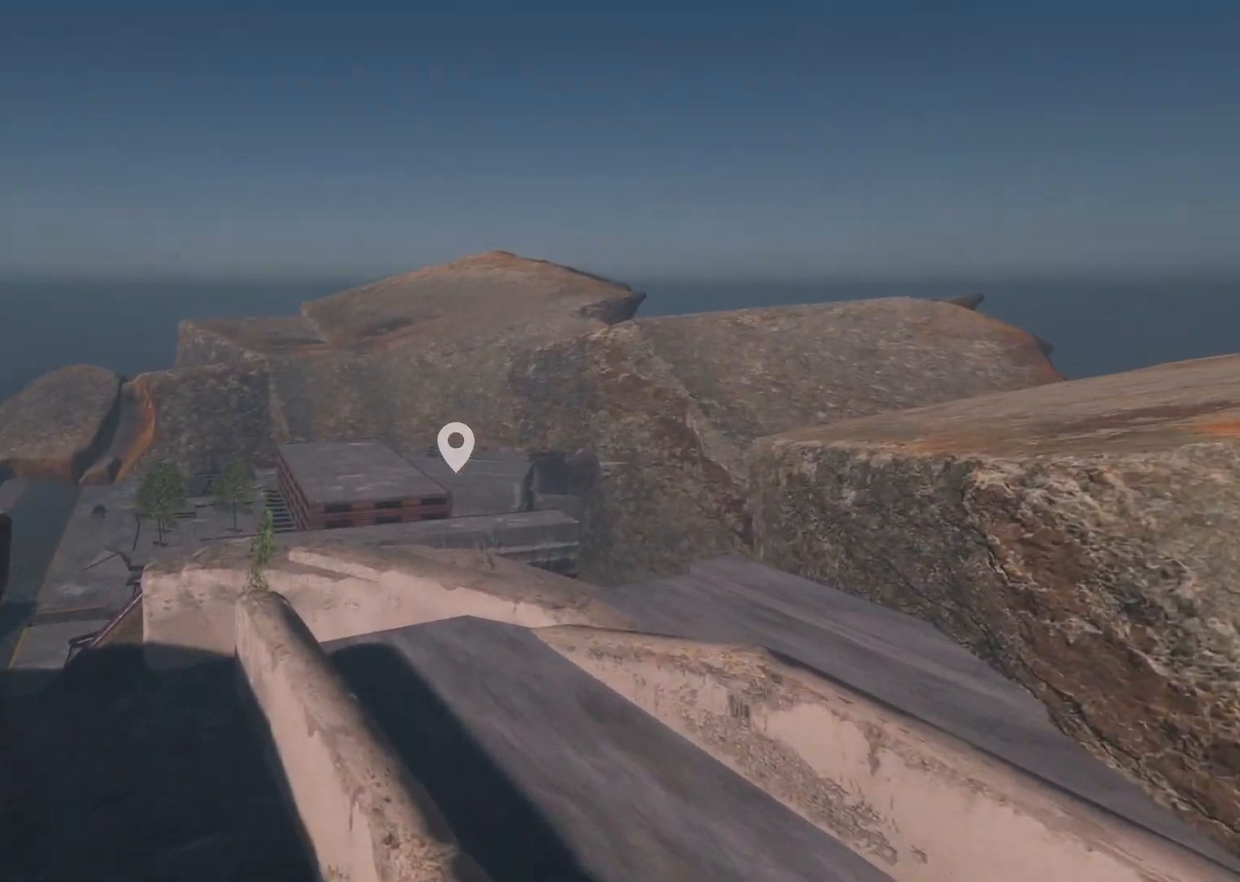
{"buttons": ["L2"], "left_stick": "up", "right_stick": "center", "events": [[233, "right_stick", "center"], [433, "L2", "down"]]}
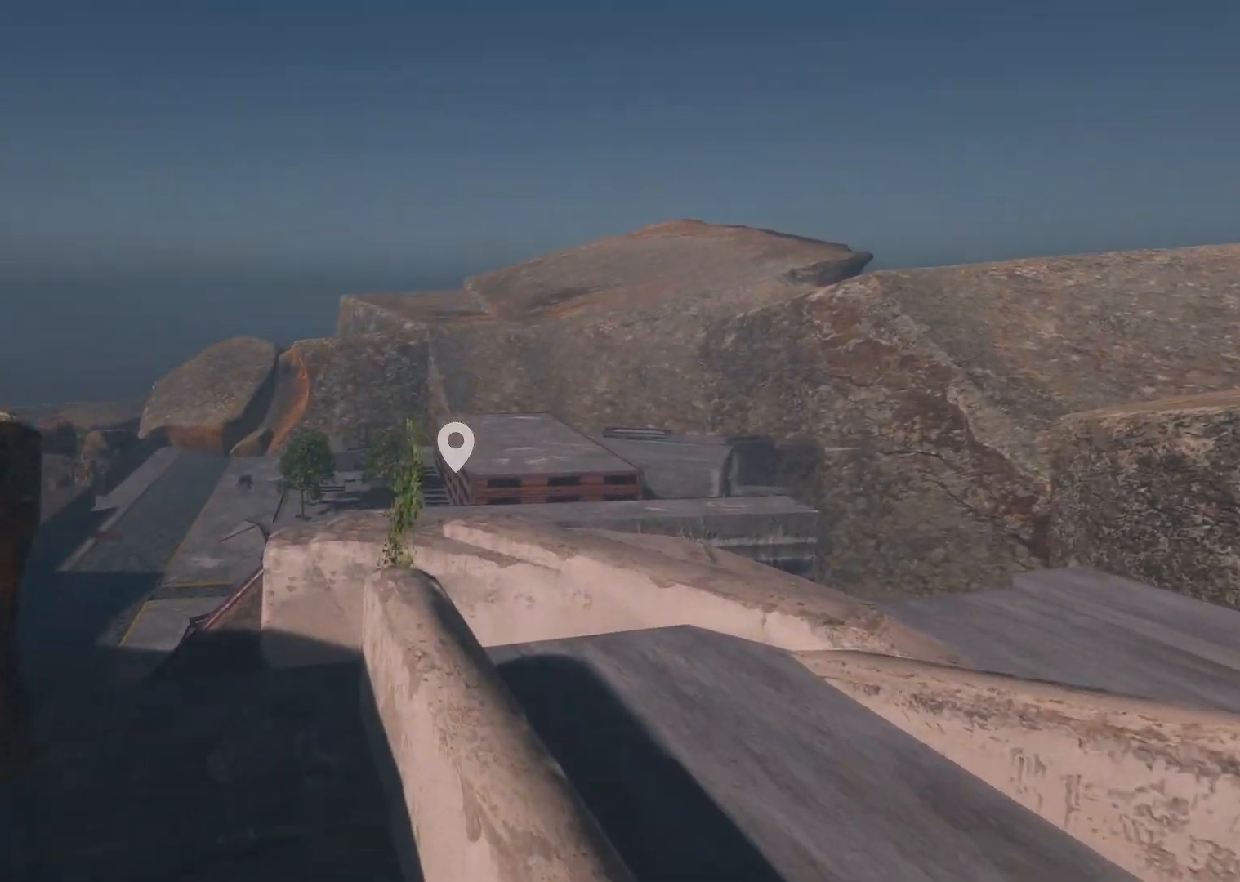
{"buttons": [], "left_stick": "up-left", "right_stick": "center", "events": [[133, "L2", "up"], [333, "left_stick", "up-left"]]}
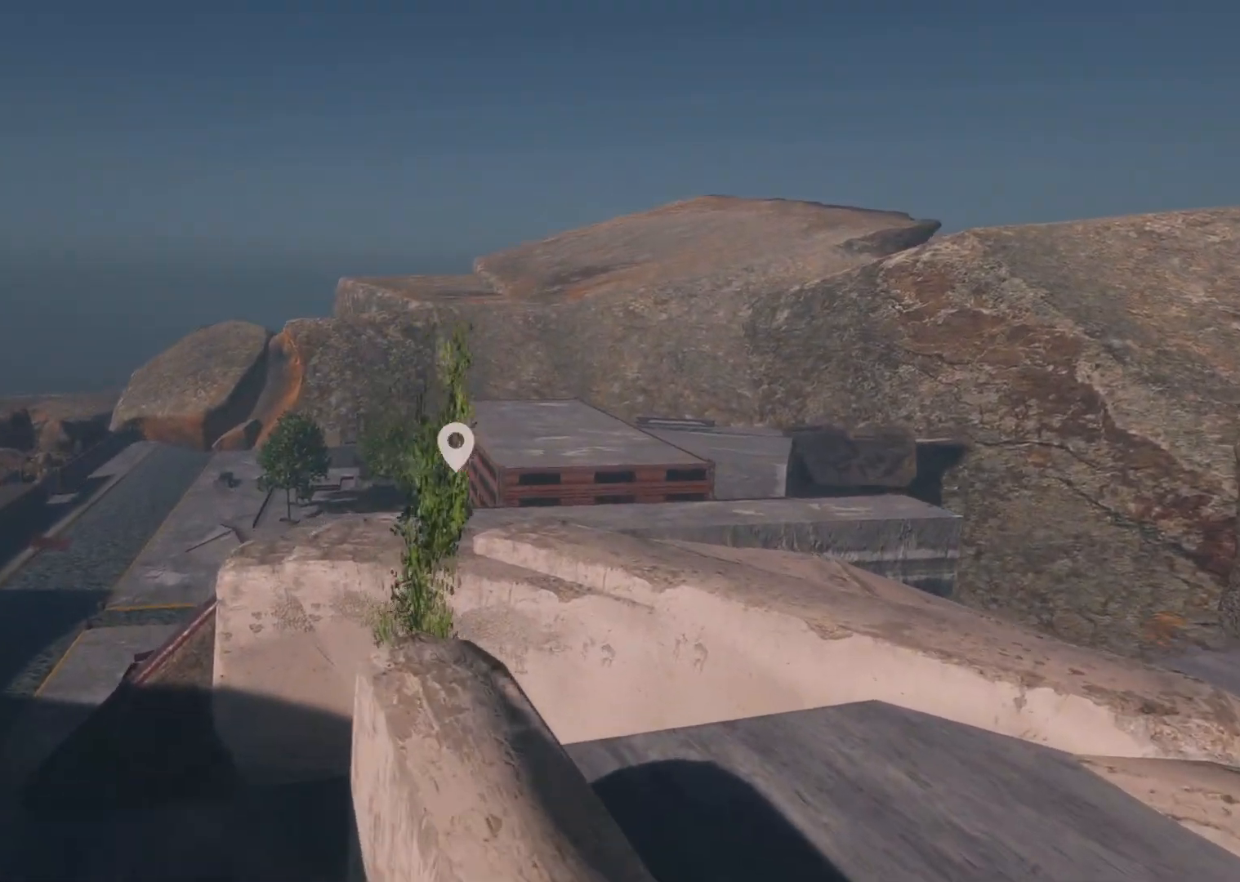
{"buttons": [], "left_stick": "up-right", "right_stick": "center", "events": [[67, "left_stick", "up"], [483, "left_stick", "up-right"]]}
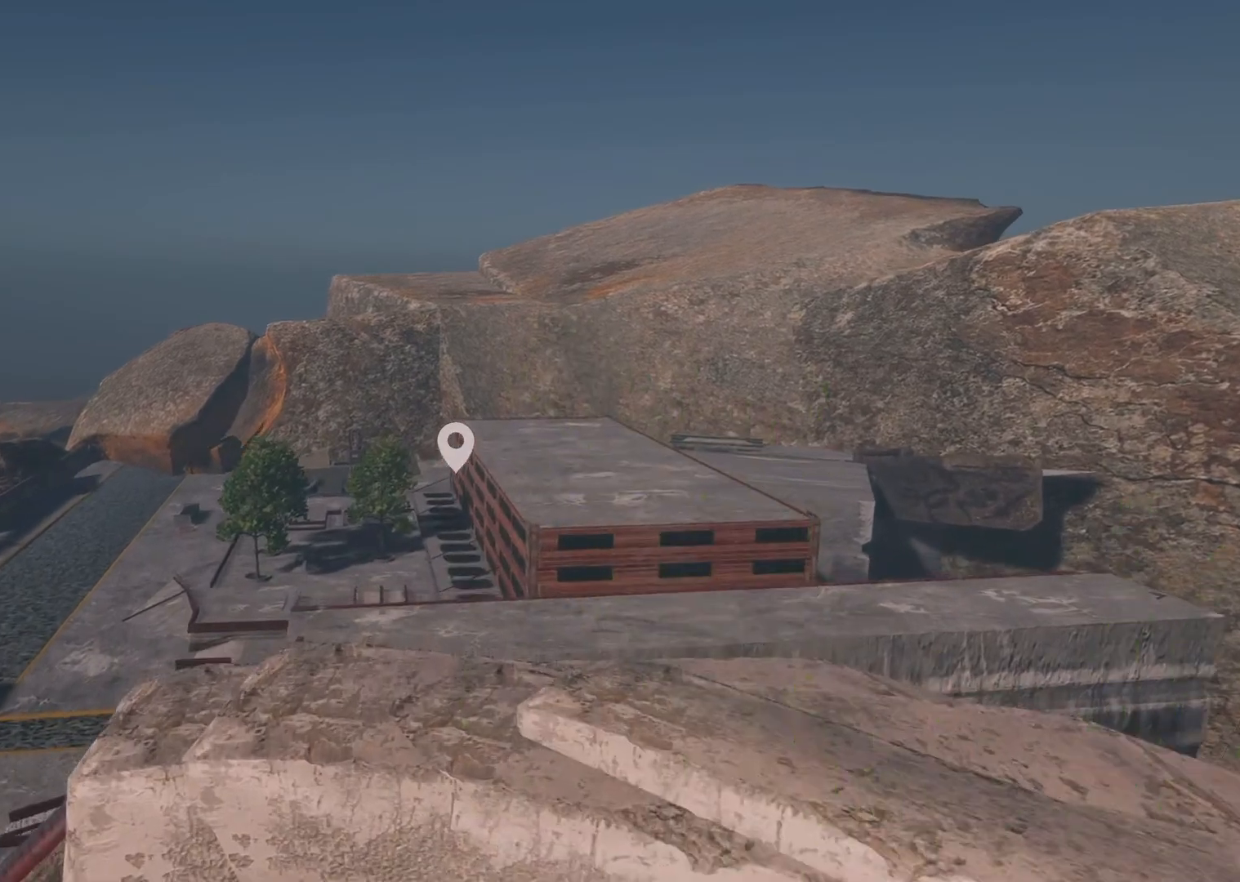
{"buttons": [], "left_stick": "up-right", "right_stick": "down-right", "events": [[183, "right_stick", "right"], [300, "right_stick", "down-right"]]}
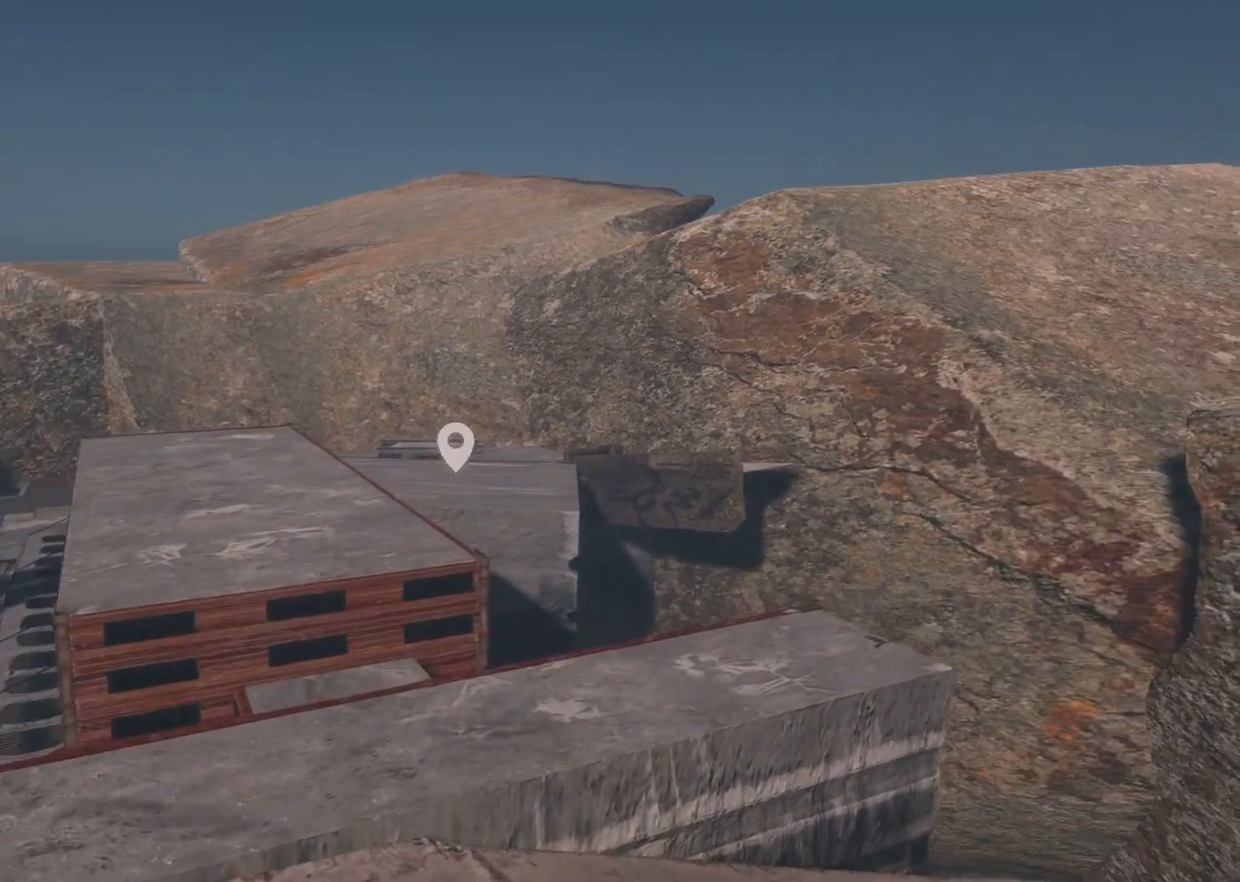
{"buttons": [], "left_stick": "up-right", "right_stick": "down-left", "events": [[83, "left_stick", "up"], [117, "right_stick", "center"], [333, "left_stick", "up-right"], [367, "right_stick", "down-left"]]}
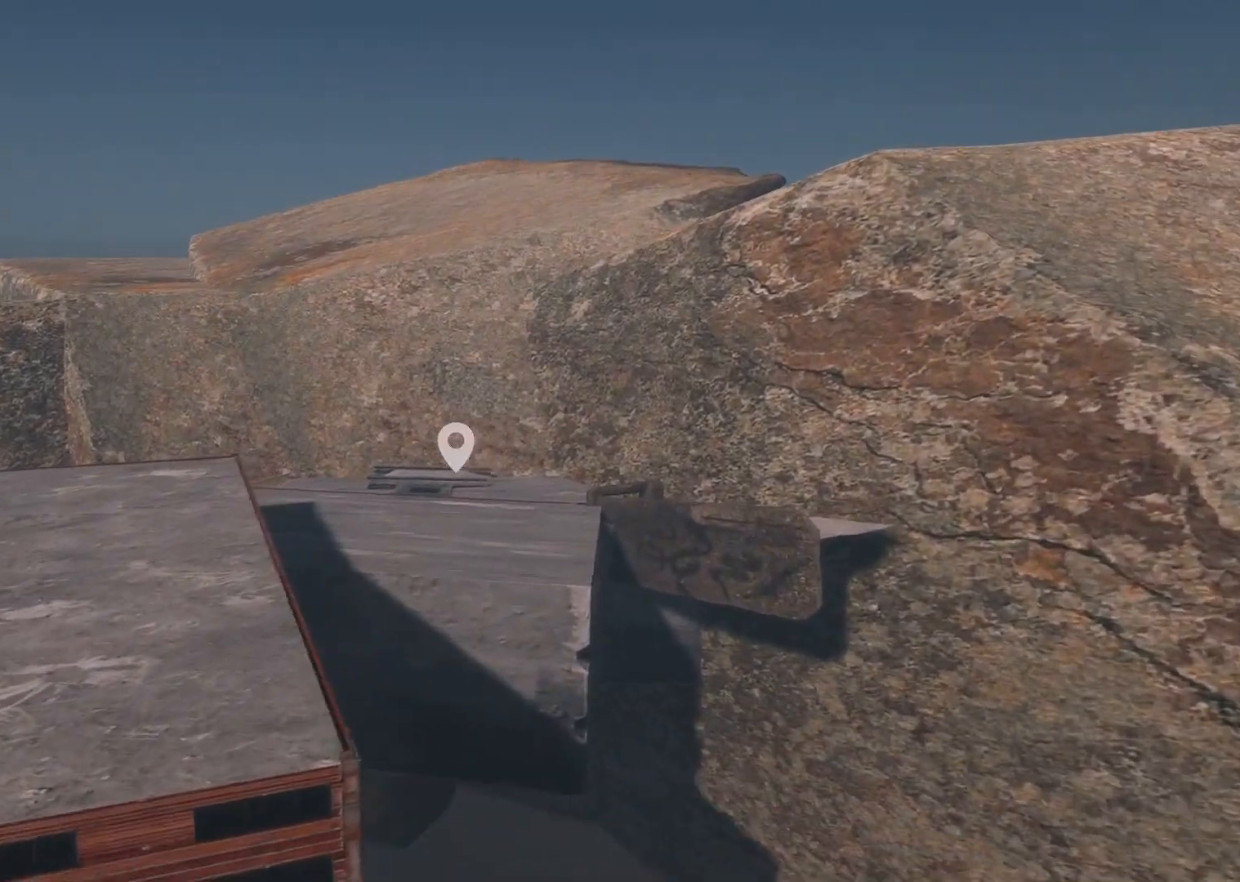
{"buttons": ["L2"], "left_stick": "up", "right_stick": "center", "events": [[33, "right_stick", "center"], [183, "left_stick", "up"], [183, "right_stick", "left"], [333, "L2", "down"], [417, "right_stick", "center"]]}
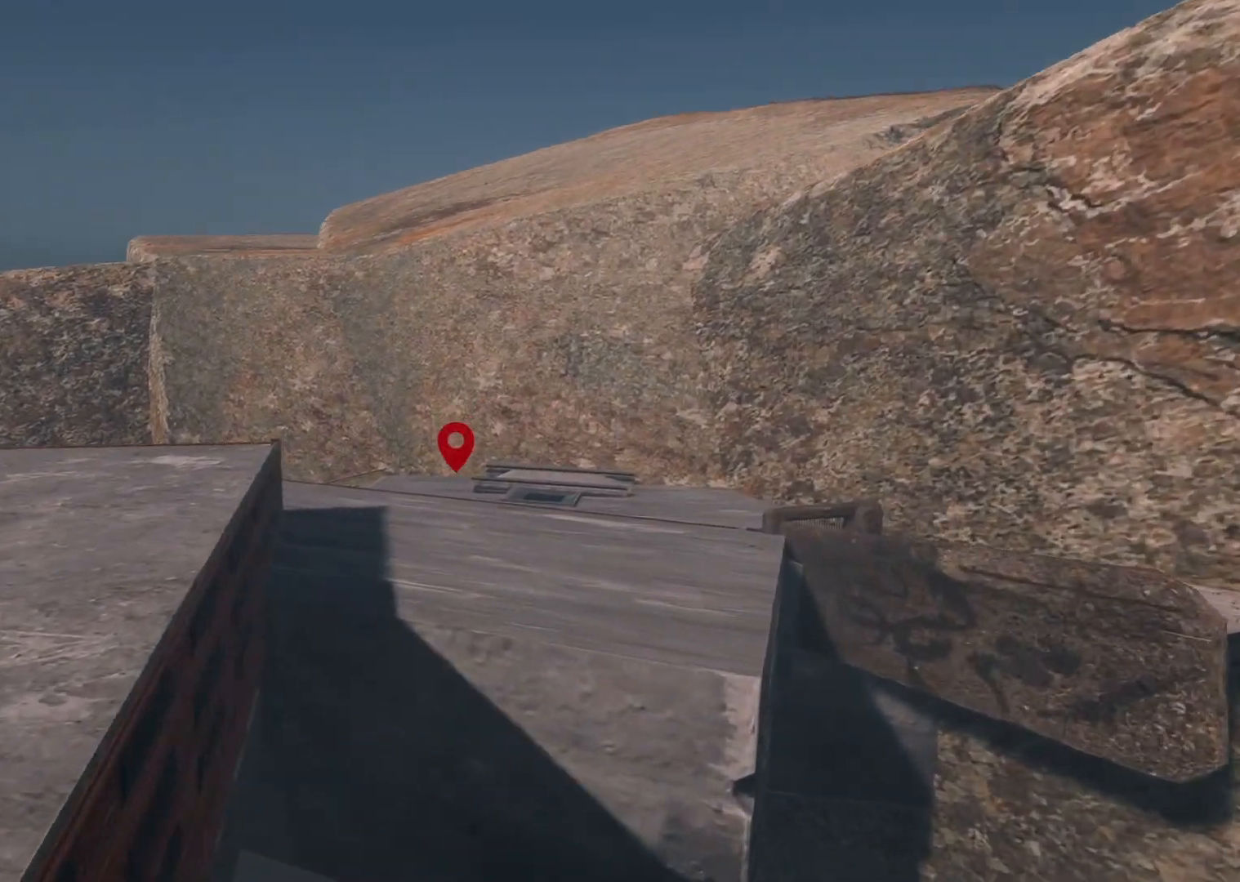
{"buttons": [], "left_stick": "up-right", "right_stick": "down-left", "events": [[133, "L2", "up"], [367, "left_stick", "up-right"], [467, "right_stick", "down-left"]]}
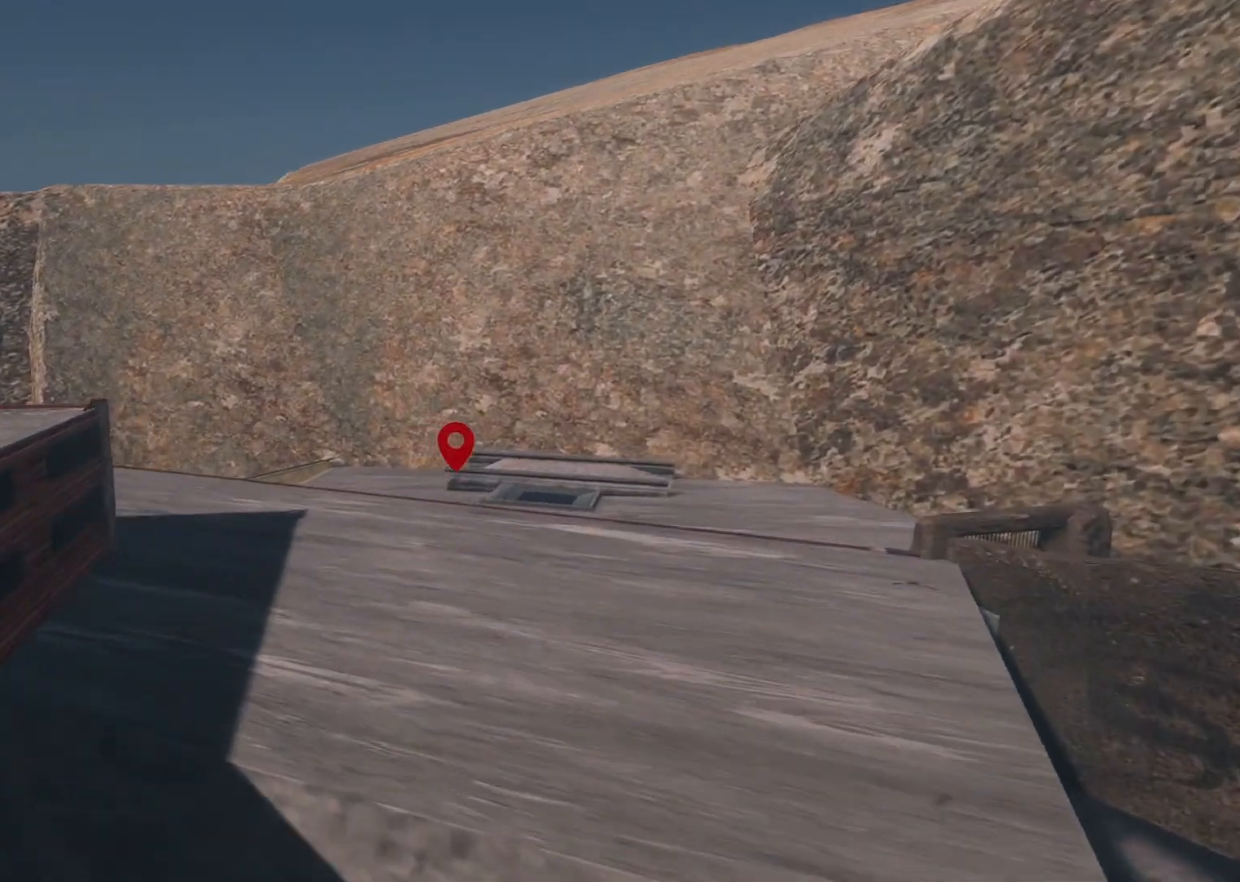
{"buttons": [], "left_stick": "up-right", "right_stick": "down-left", "events": []}
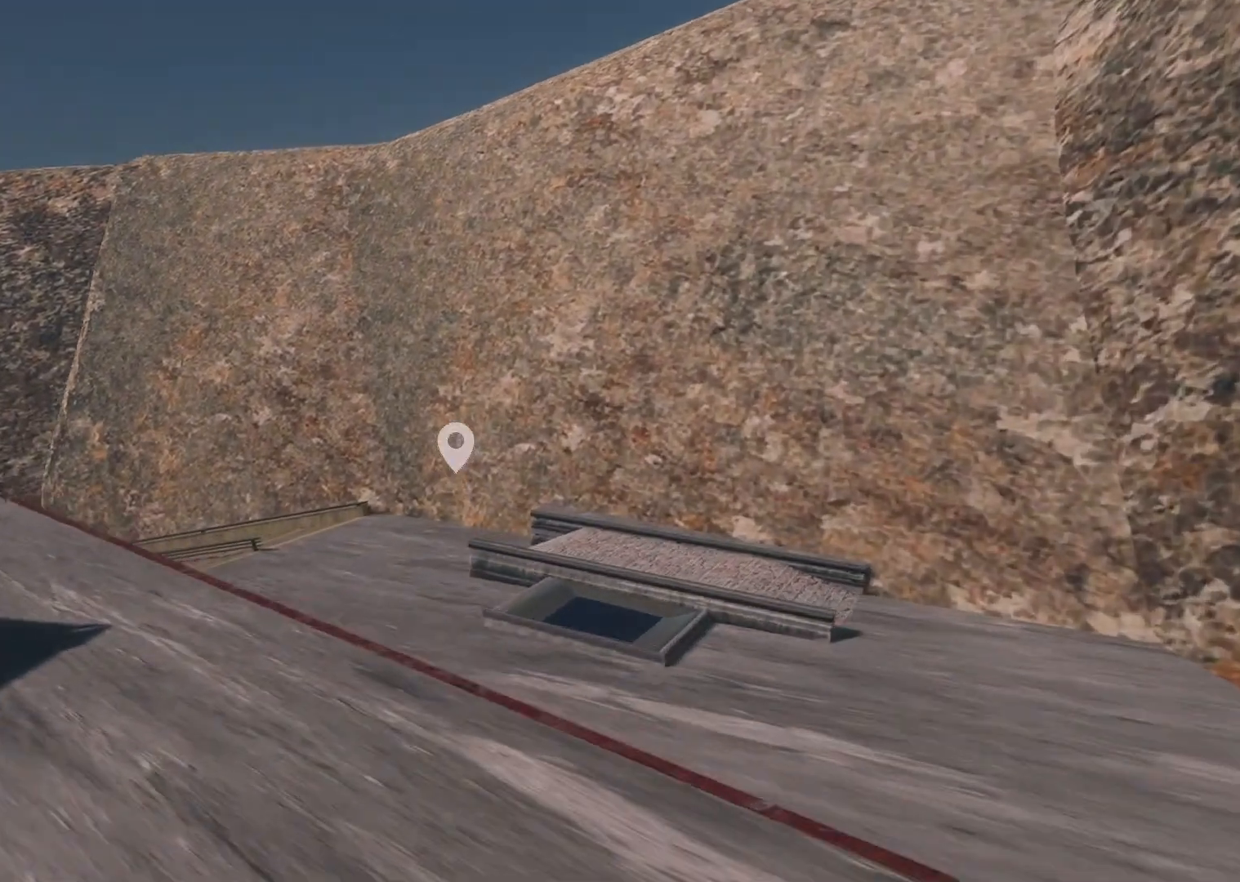
{"buttons": ["L2"], "left_stick": "center", "right_stick": "down-left", "events": [[183, "L2", "down"], [383, "left_stick", "center"]]}
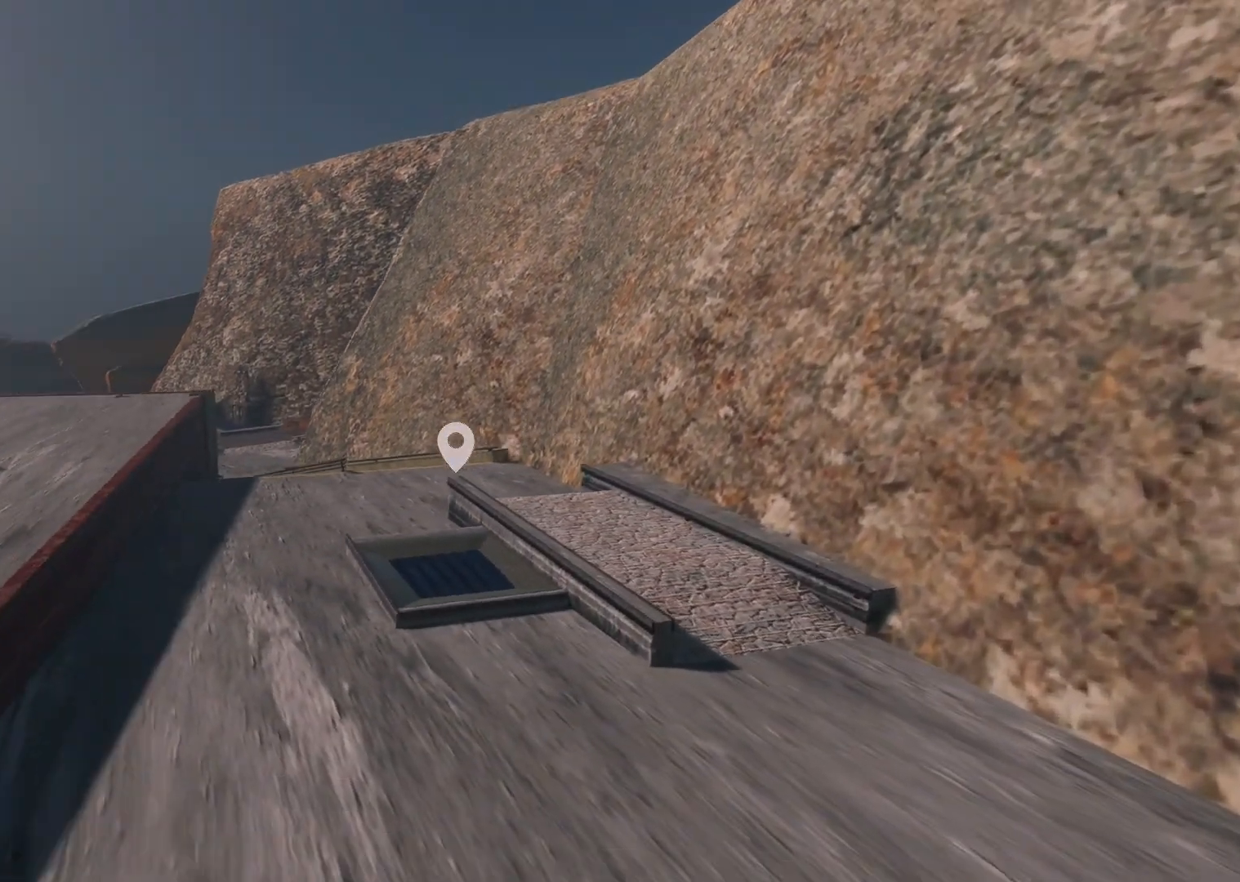
{"buttons": ["L2"], "left_stick": "right", "right_stick": "center", "events": [[33, "right_stick", "center"], [183, "left_stick", "right"], [267, "left_stick", "down-right"], [283, "L2", "up"], [383, "L2", "down"], [417, "left_stick", "right"]]}
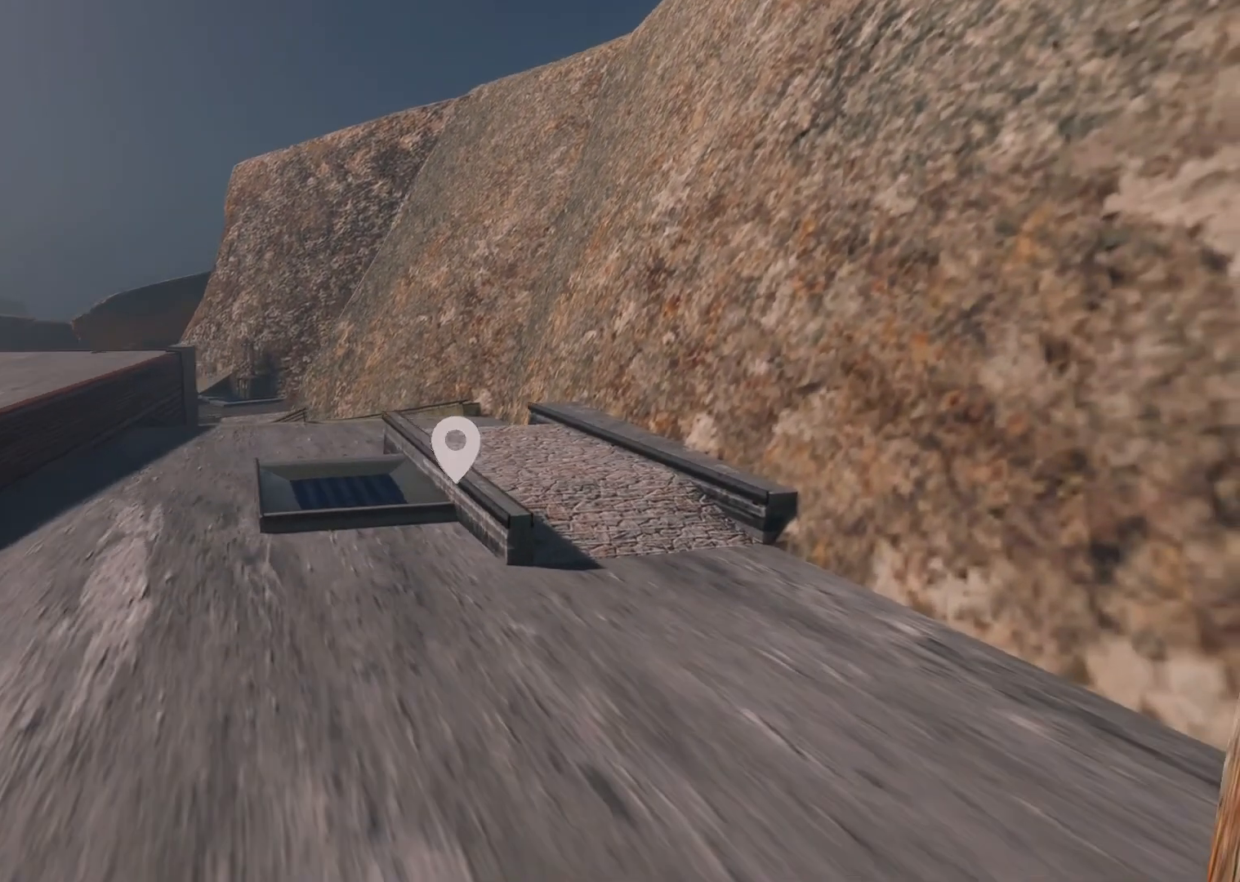
{"buttons": ["L2"], "left_stick": "center", "right_stick": "center", "events": [[17, "left_stick", "center"], [83, "right_stick", "up-left"], [233, "right_stick", "center"], [317, "left_stick", "right"], [433, "left_stick", "center"]]}
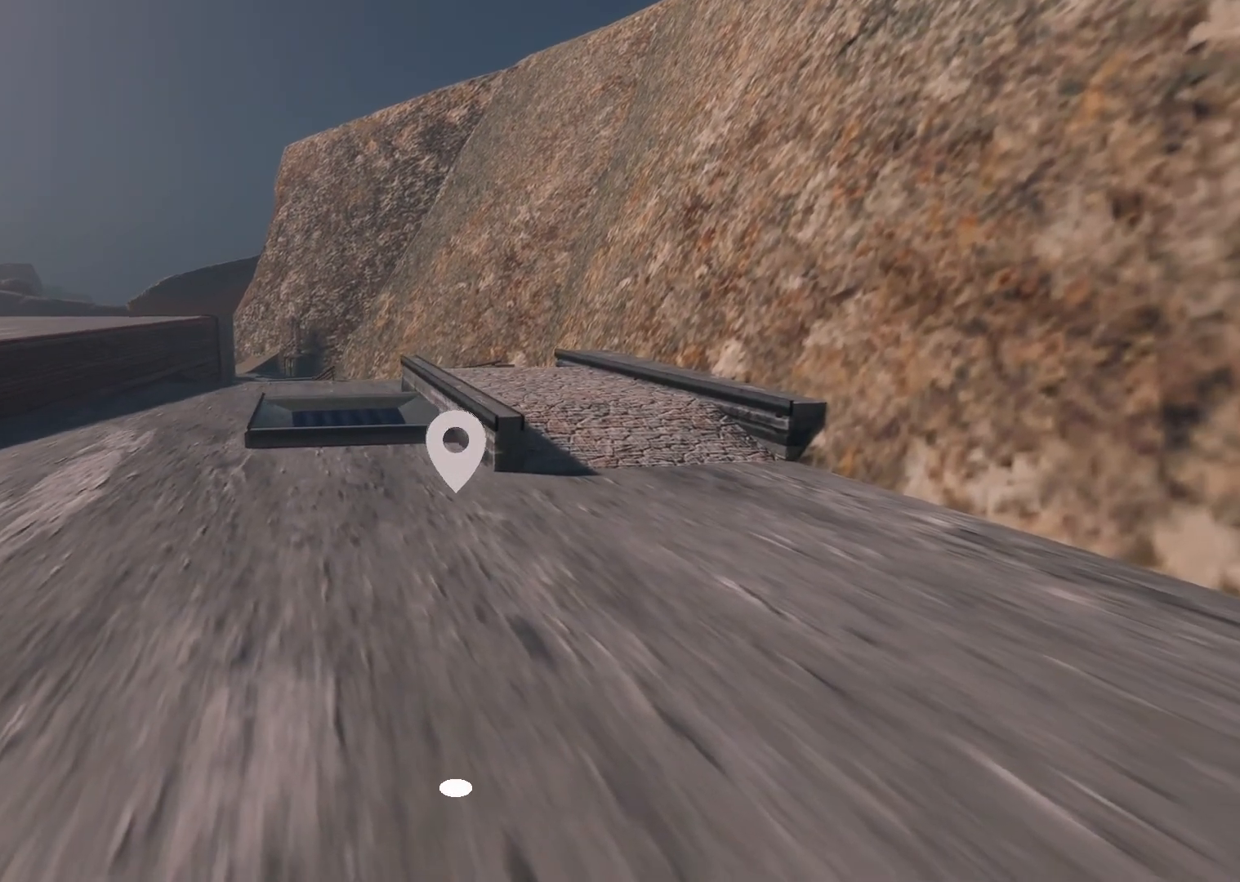
{"buttons": [], "left_stick": "right", "right_stick": "left", "events": [[33, "left_stick", "right"], [183, "L2", "up"], [283, "left_stick", "center"], [333, "left_stick", "right"], [483, "right_stick", "left"]]}
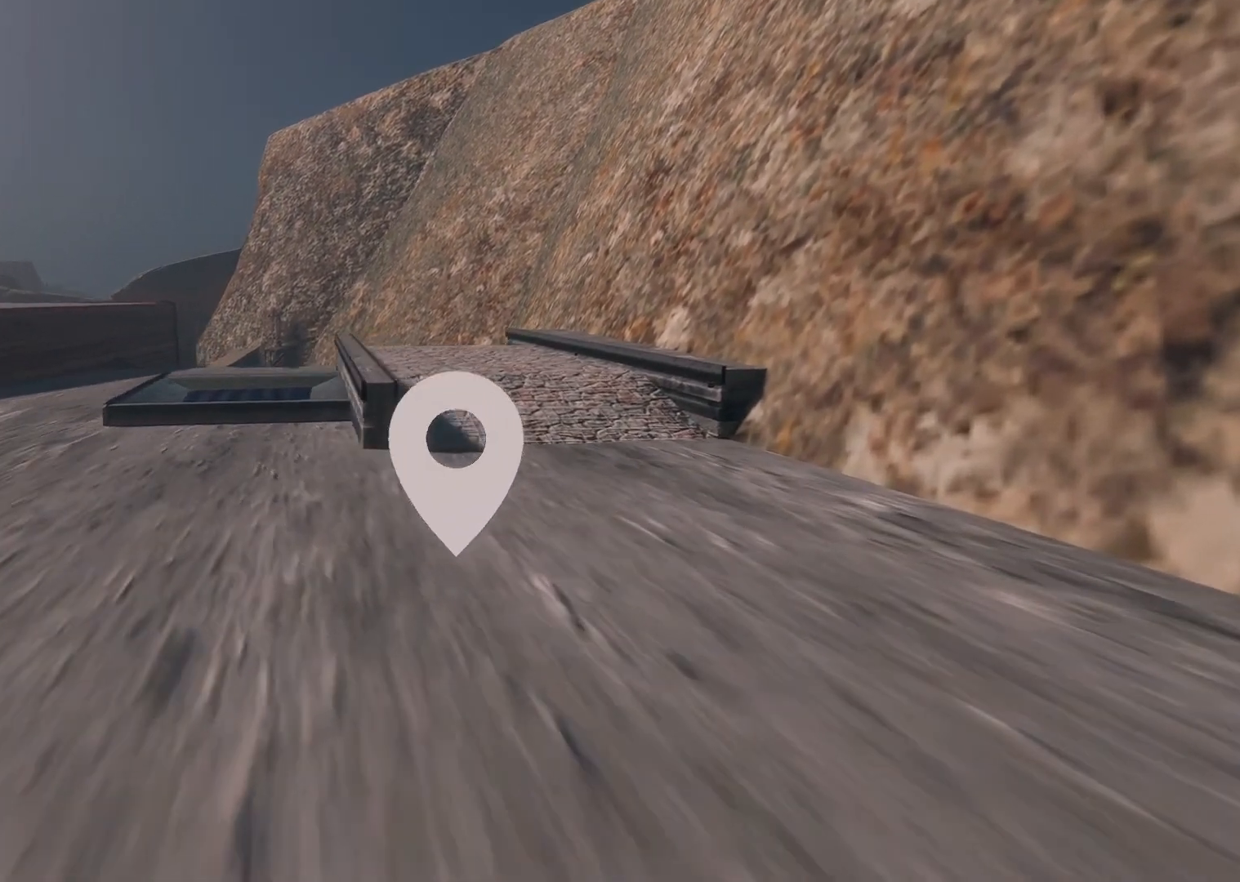
{"buttons": [], "left_stick": "up-right", "right_stick": "center", "events": [[33, "left_stick", "center"], [167, "right_stick", "center"], [183, "left_stick", "right"], [333, "left_stick", "center"], [483, "left_stick", "up-right"]]}
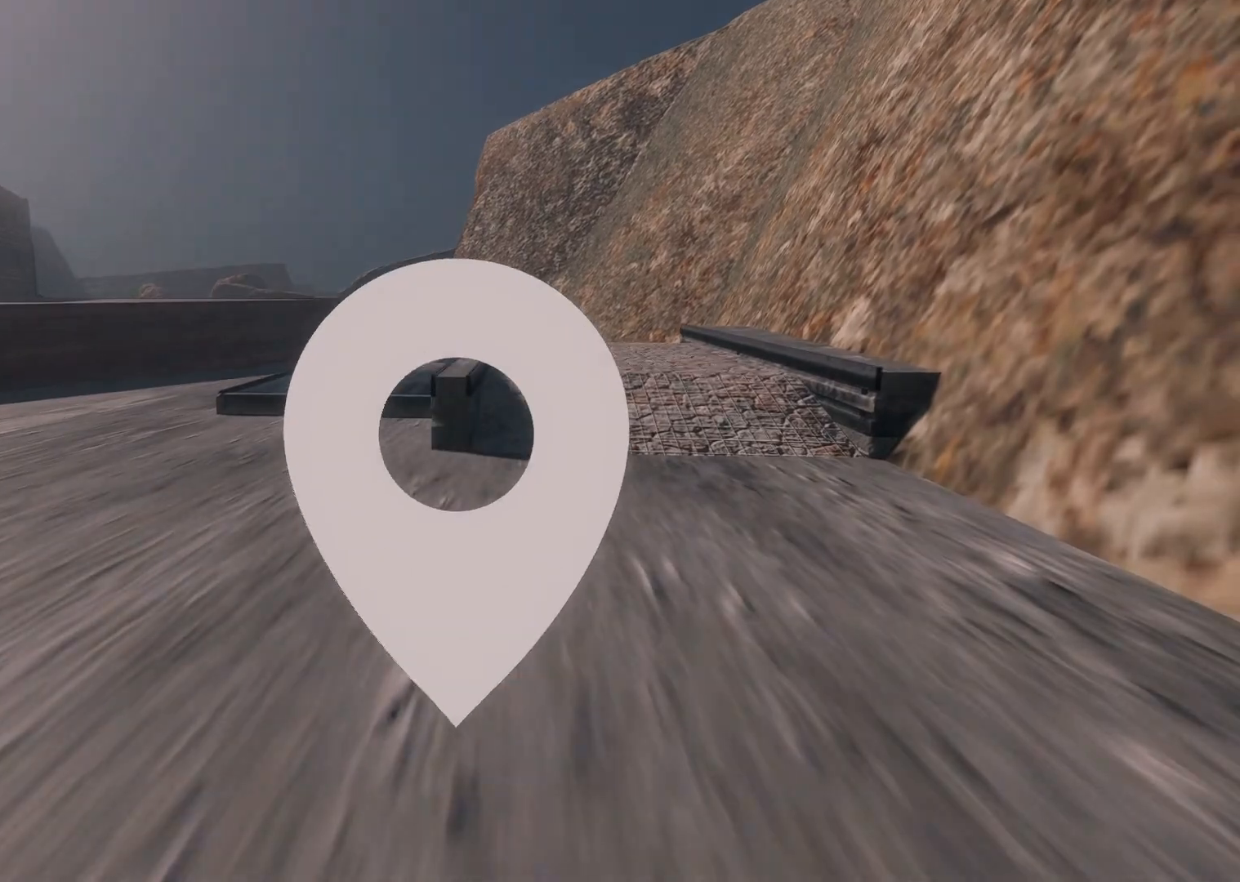
{"buttons": [], "left_stick": "center", "right_stick": "center", "events": [[83, "left_stick", "center"]]}
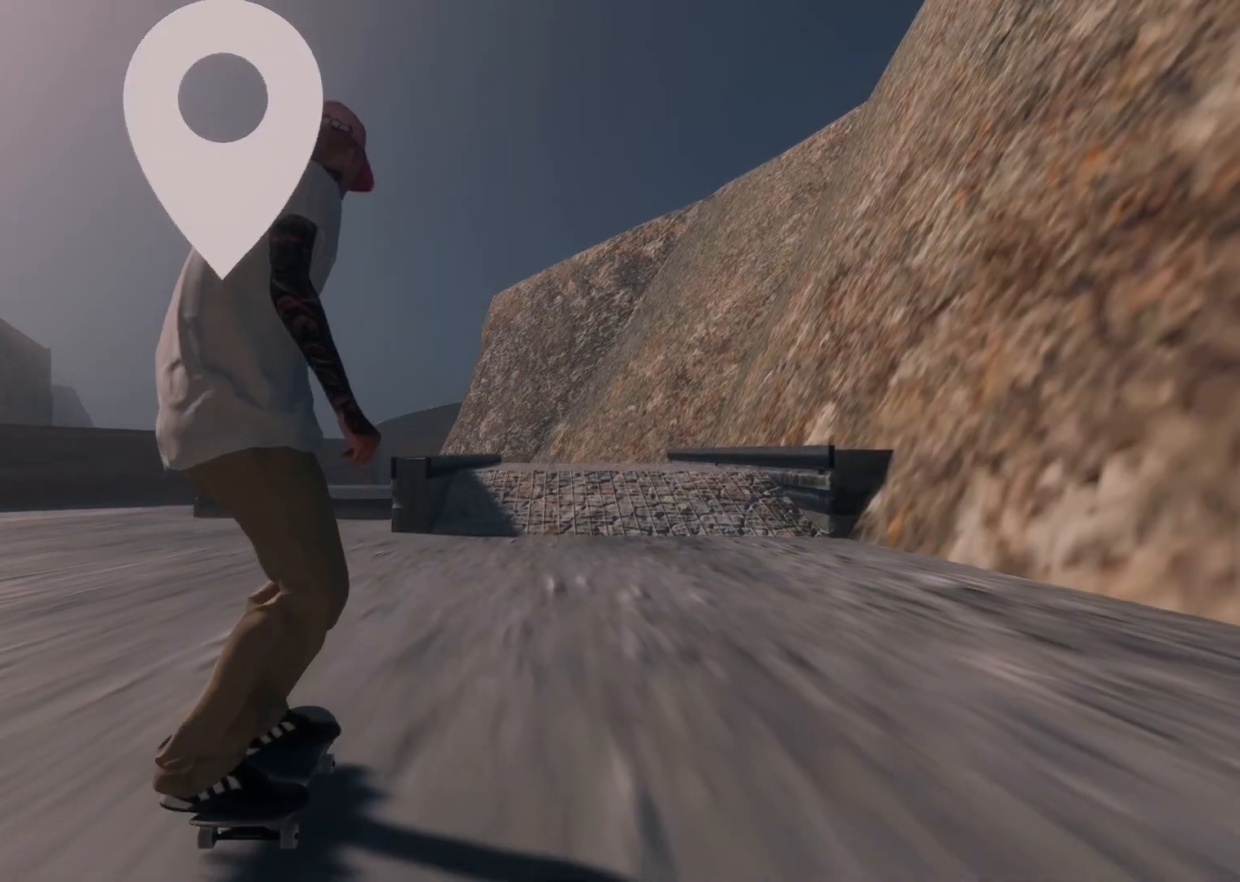
{"buttons": [], "left_stick": "center", "right_stick": "center", "events": [[167, "R2", "down"], [383, "R2", "up"]]}
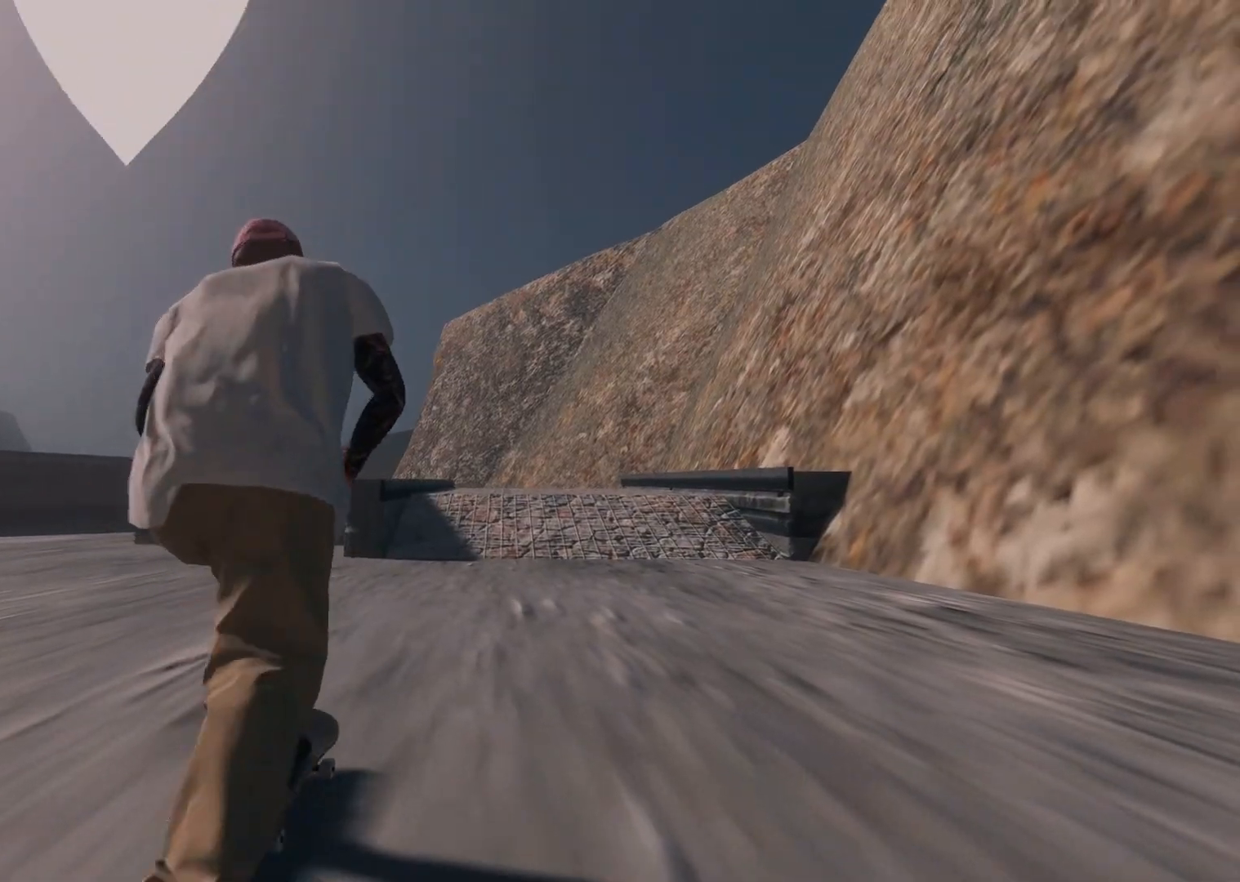
{"buttons": [], "left_stick": "center", "right_stick": "center", "events": [[283, "L2", "down"], [433, "L2", "up"]]}
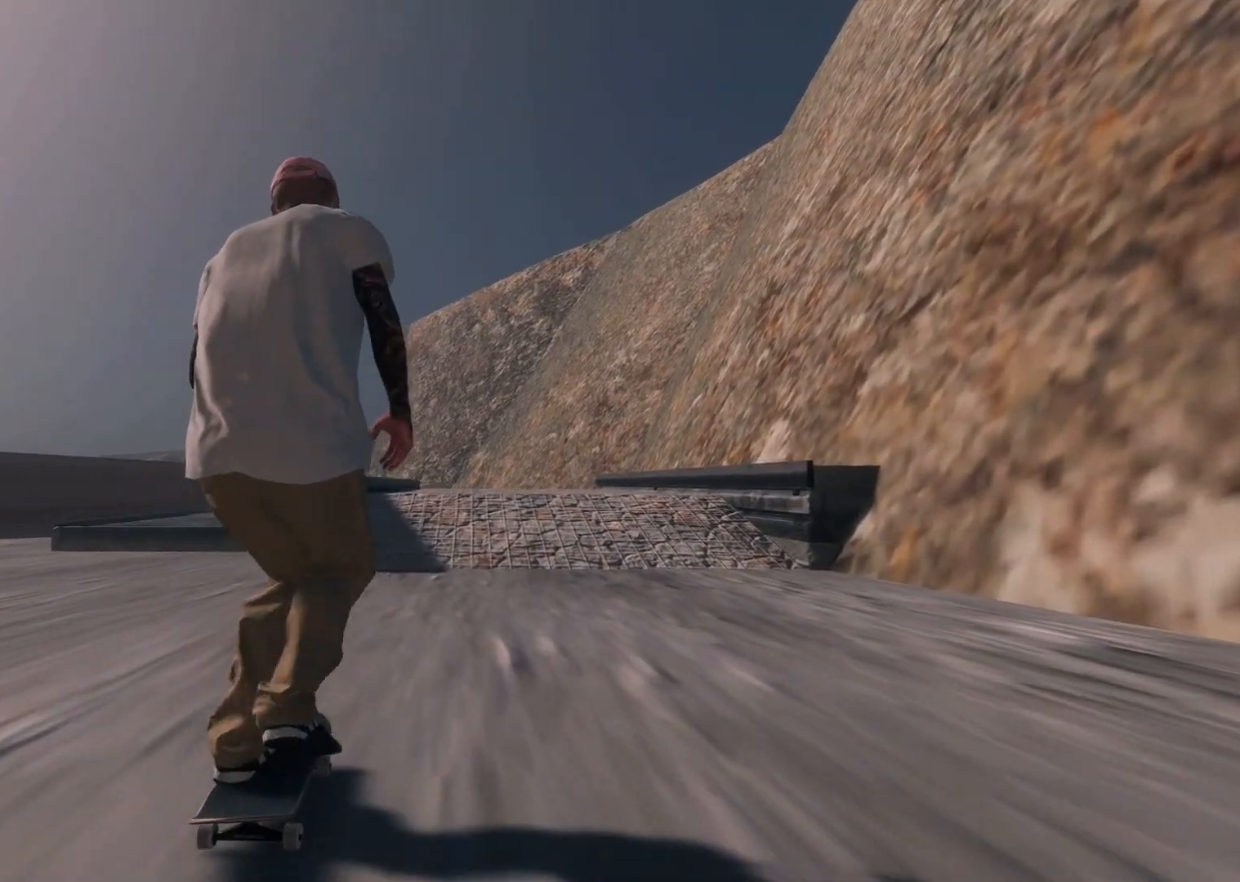
{"buttons": [], "left_stick": "center", "right_stick": "center", "events": []}
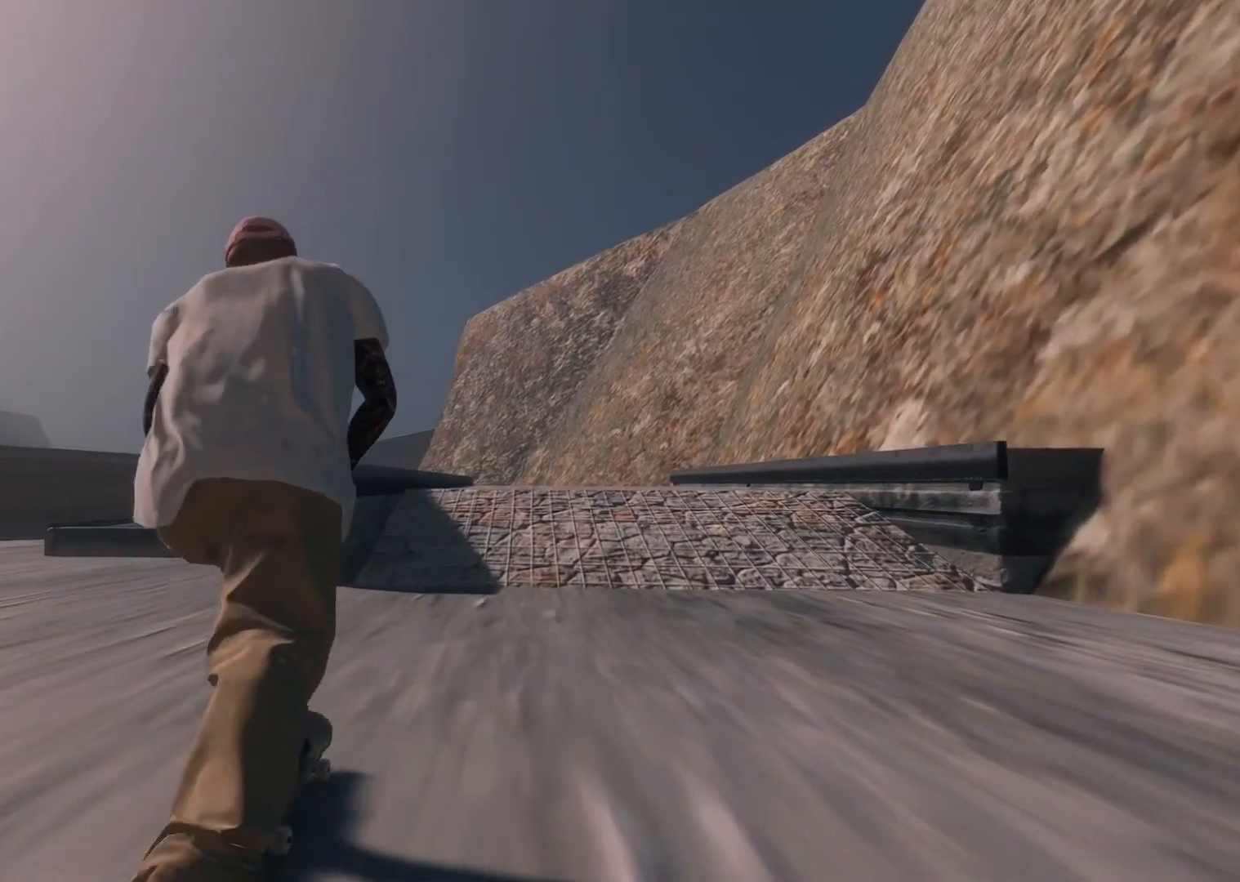
{"buttons": [], "left_stick": "center", "right_stick": "center", "events": []}
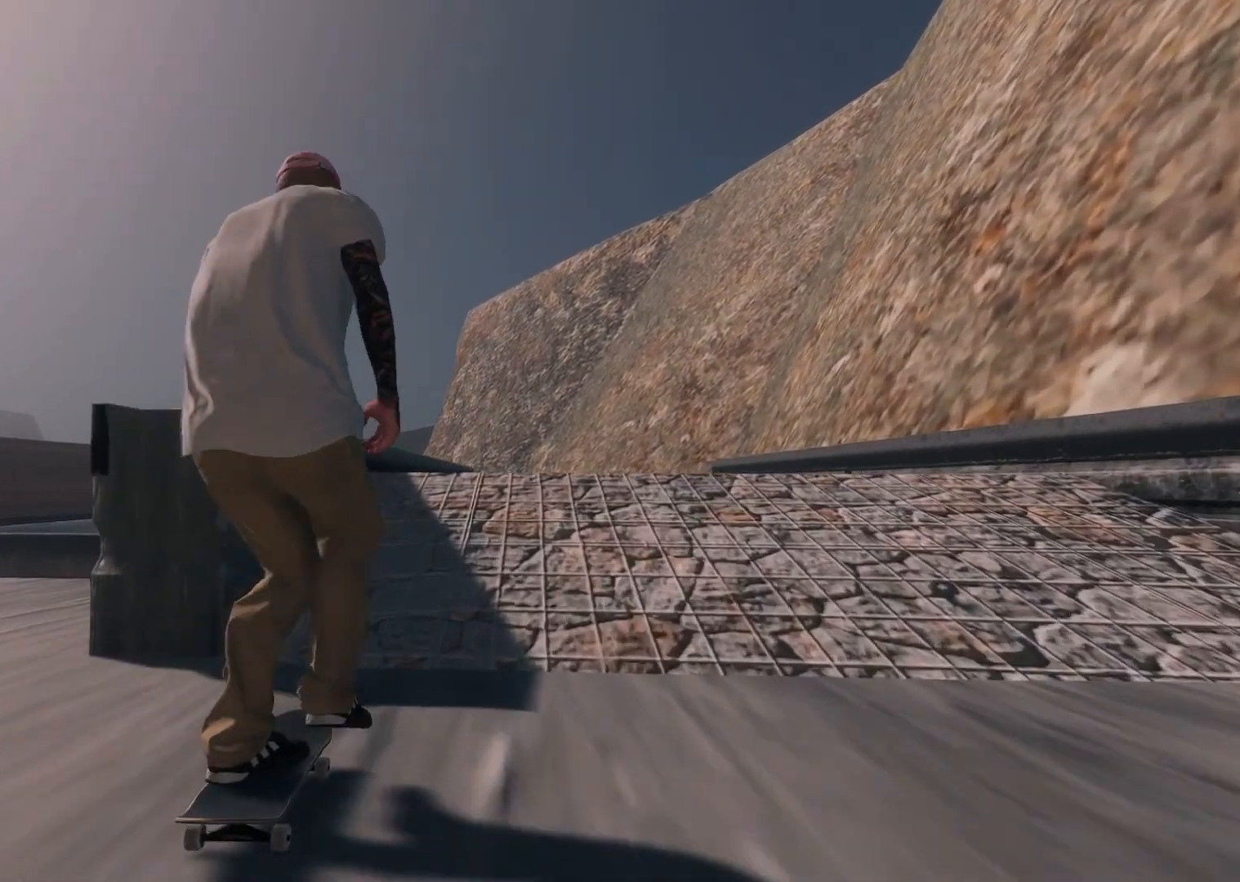
{"buttons": [], "left_stick": "center", "right_stick": "center", "events": [[233, "right_stick", "down"], [283, "left_stick", "down"], [417, "left_stick", "center"], [417, "right_stick", "center"]]}
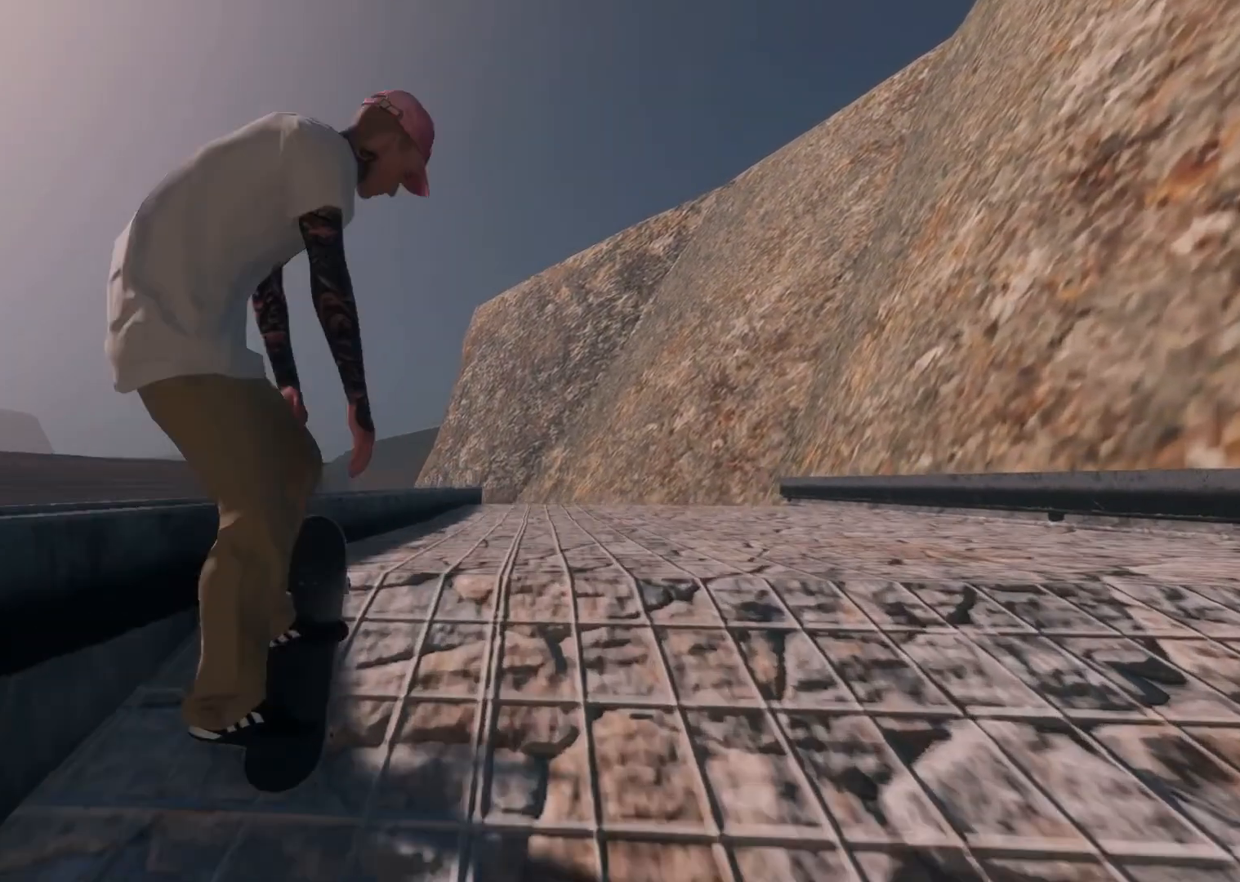
{"buttons": [], "left_stick": "down-right", "right_stick": "down", "events": [[33, "R2", "down"], [33, "right_stick", "down"], [83, "left_stick", "down"], [133, "left_stick", "down-right"], [333, "R2", "up"]]}
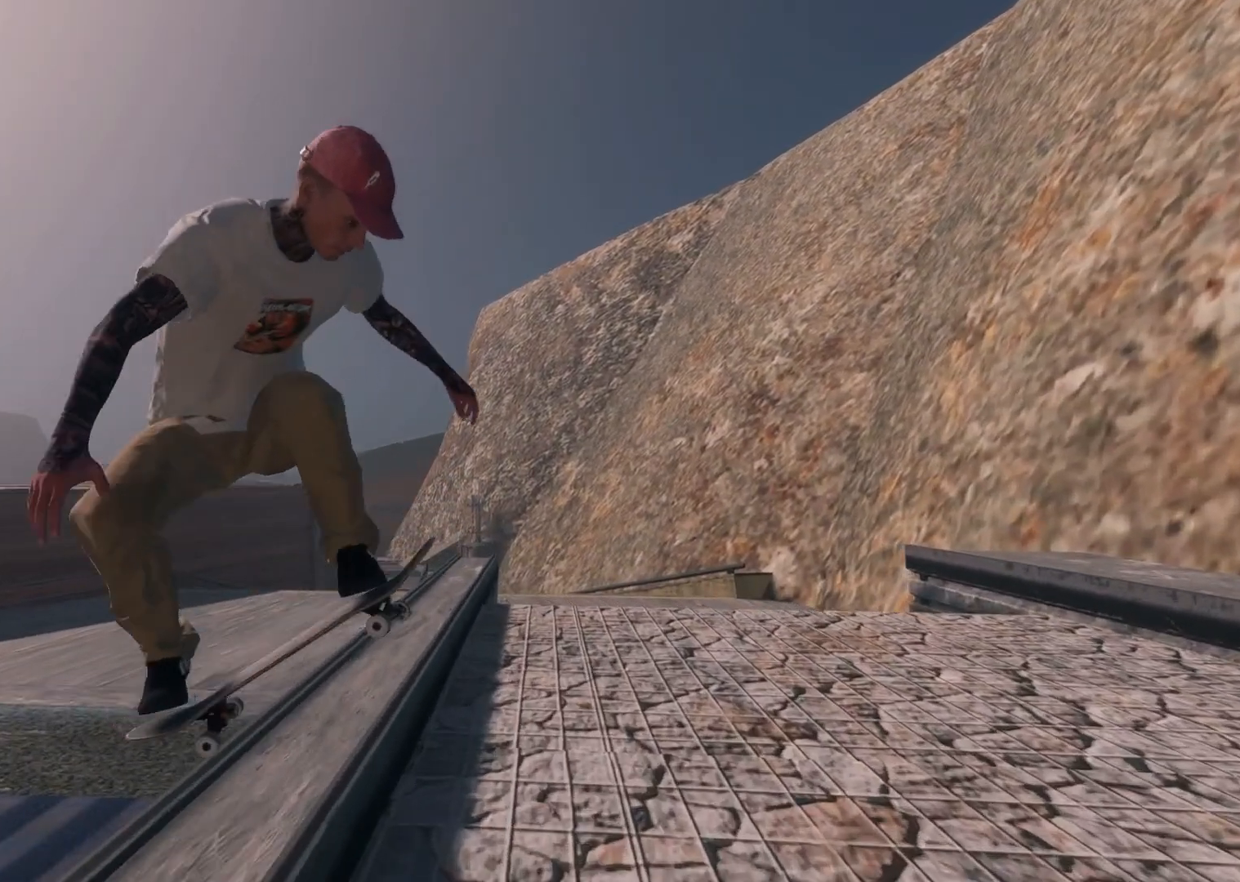
{"buttons": [], "left_stick": "down-right", "right_stick": "down", "events": []}
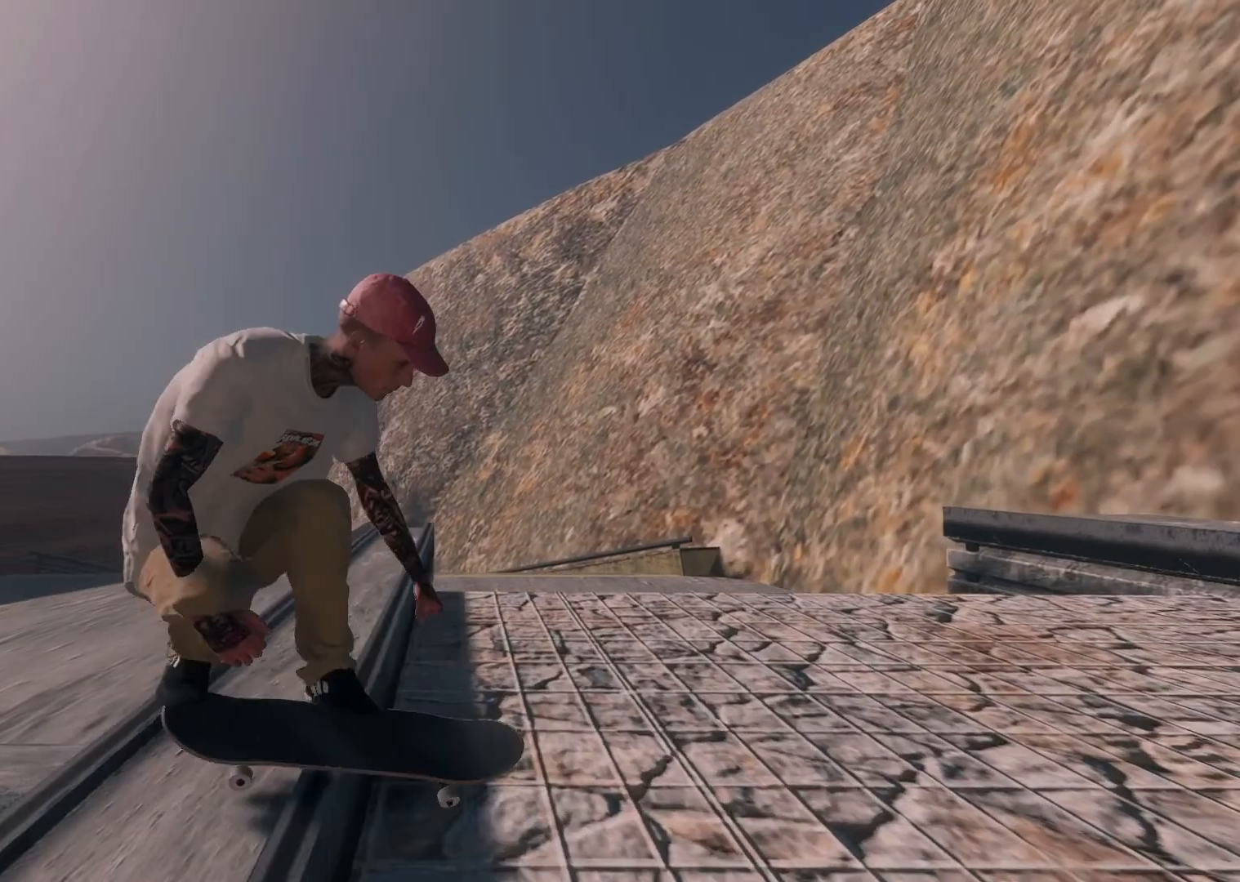
{"buttons": ["DPAD_UP"], "left_stick": "center", "right_stick": "center", "events": [[283, "left_stick", "center"], [283, "right_stick", "center"], [467, "DPAD_UP", "down"]]}
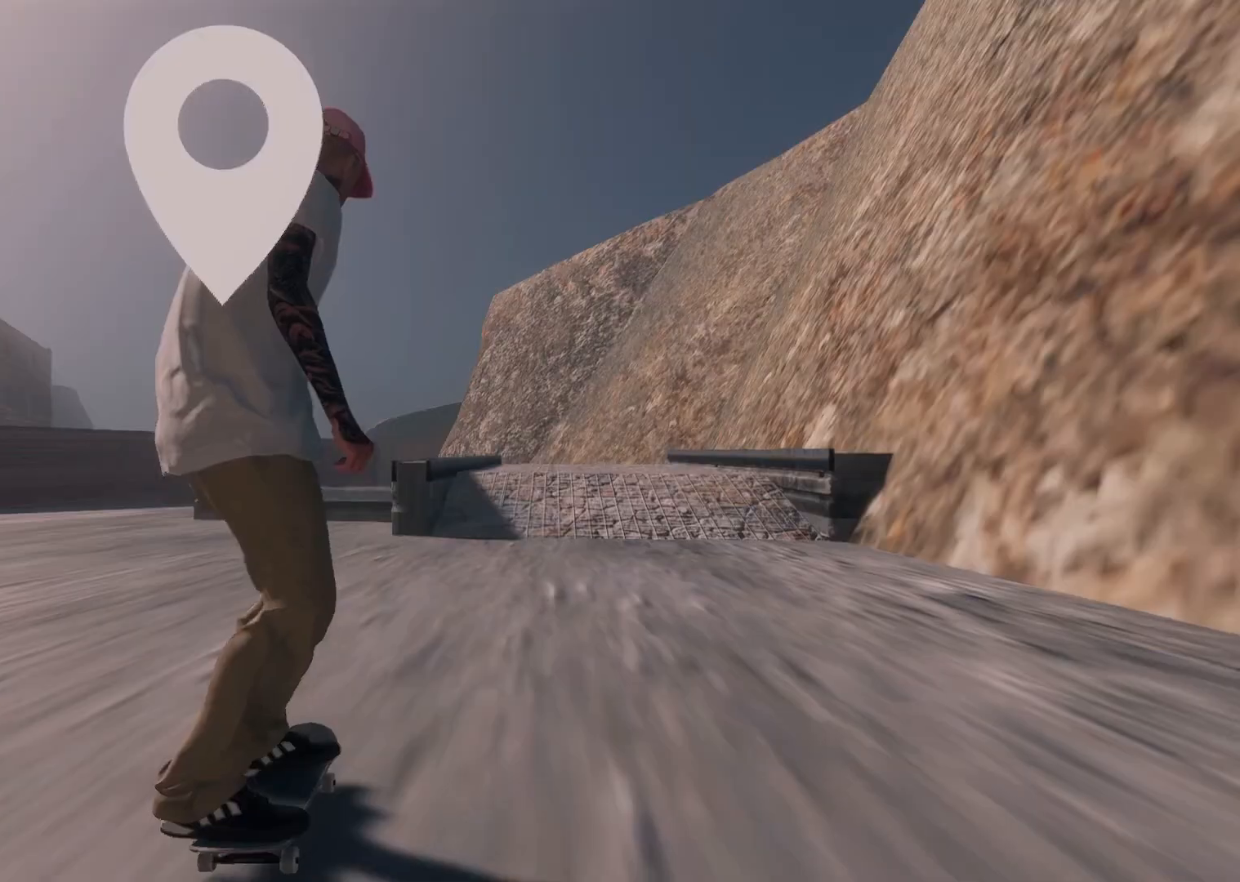
{"buttons": ["R2"], "left_stick": "center", "right_stick": "center", "events": [[133, "DPAD_UP", "up"], [383, "R2", "down"]]}
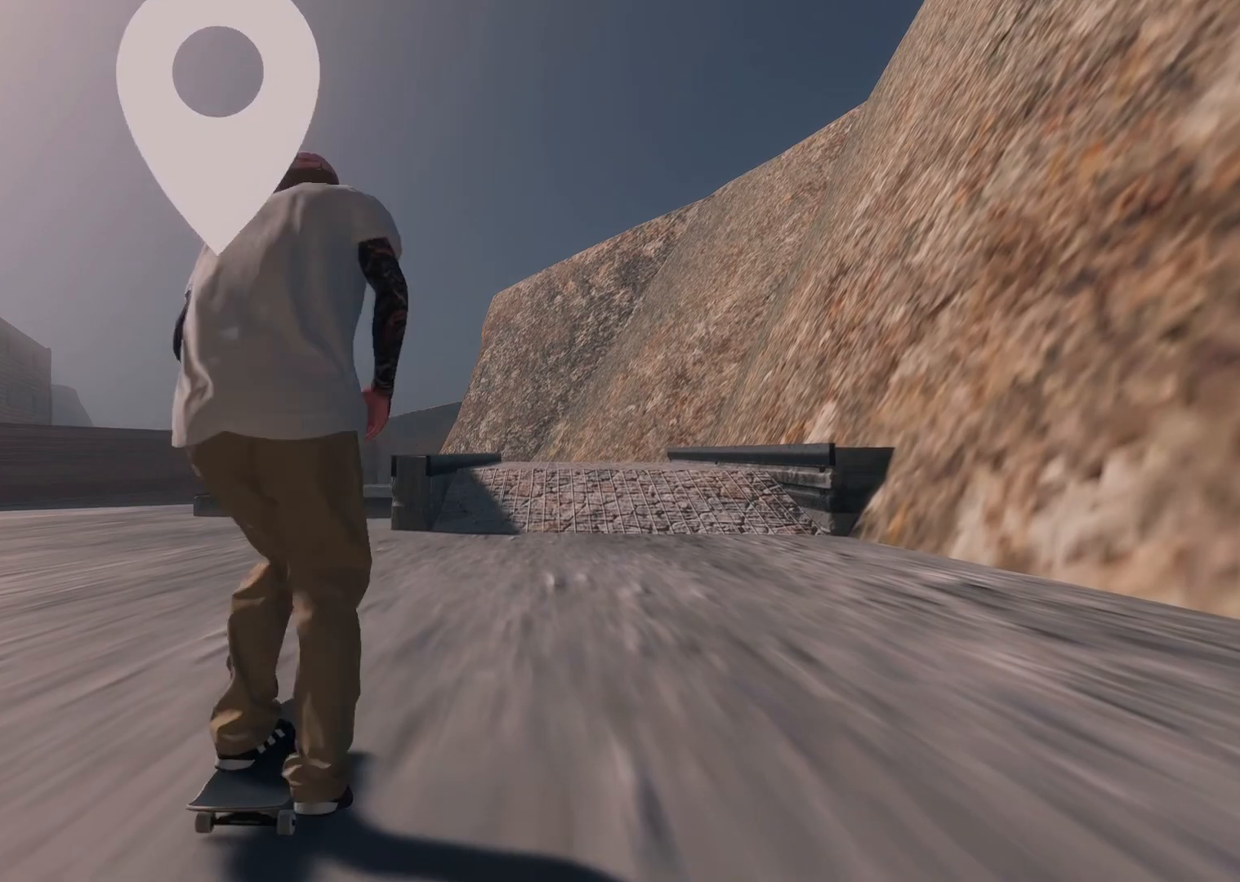
{"buttons": [], "left_stick": "center", "right_stick": "center", "events": [[33, "R2", "up"], [233, "L2", "down"], [367, "L2", "up"]]}